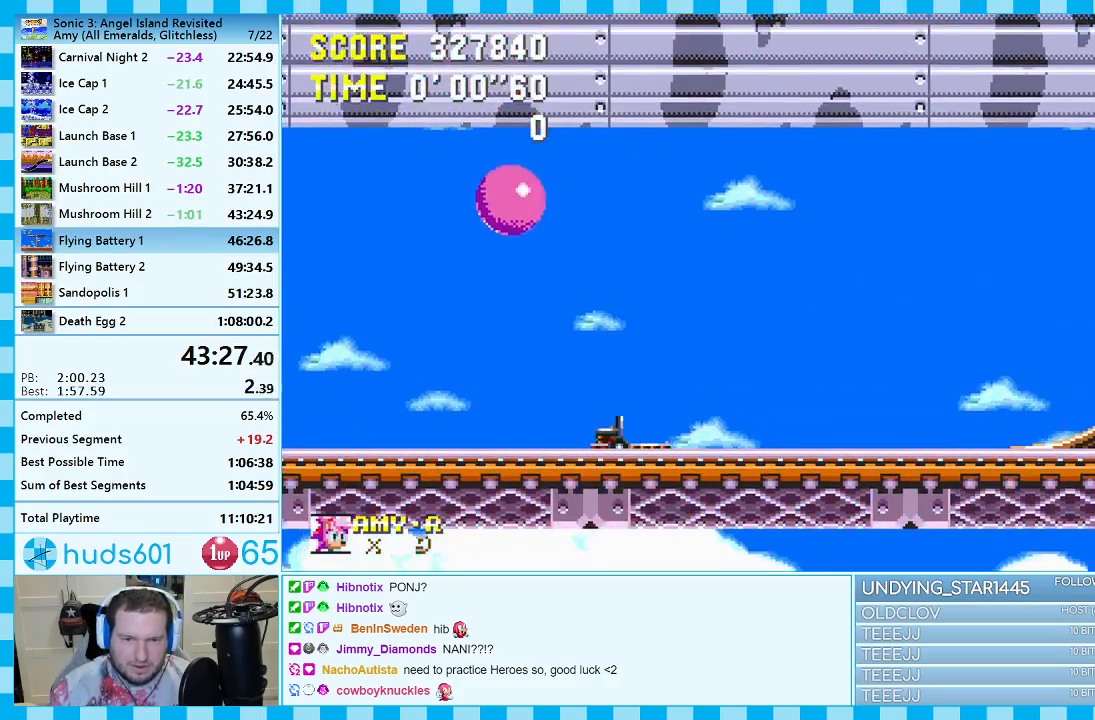
Gameplay with a controller (Xbox layout); each line is a JSON object with the inputs held at the frame after it. "events" lists button and stick changes between this image and that frame as [ms after this image, input, new state], when the widget could be followed in between. Not read: L2 L3 R2 R3.
{"buttons": ["B", "C", "DPAD_DOWN"], "events": [[367, "DPAD_DOWN", "down"], [483, "C", "down"], [500, "B", "down"]]}
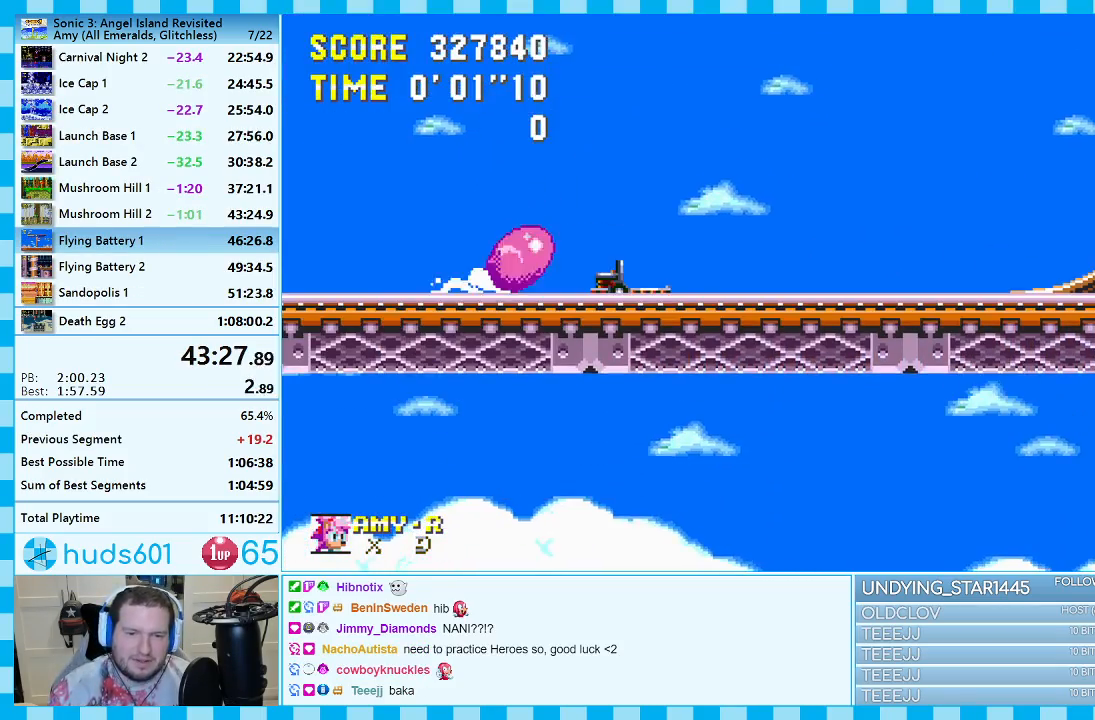
{"buttons": ["DPAD_DOWN"], "events": [[17, "A", "down"], [33, "B", "up"], [50, "C", "up"], [67, "DPAD_DOWN", "up"], [83, "A", "up"], [217, "DPAD_DOWN", "down"]]}
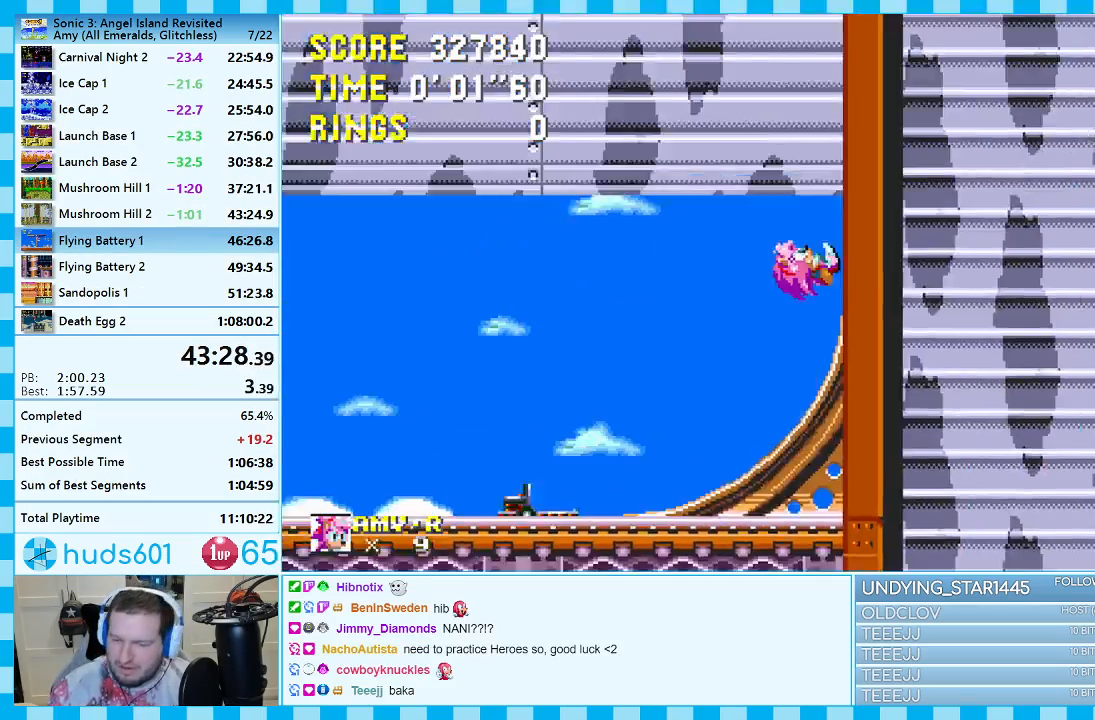
{"buttons": ["DPAD_DOWN"], "events": []}
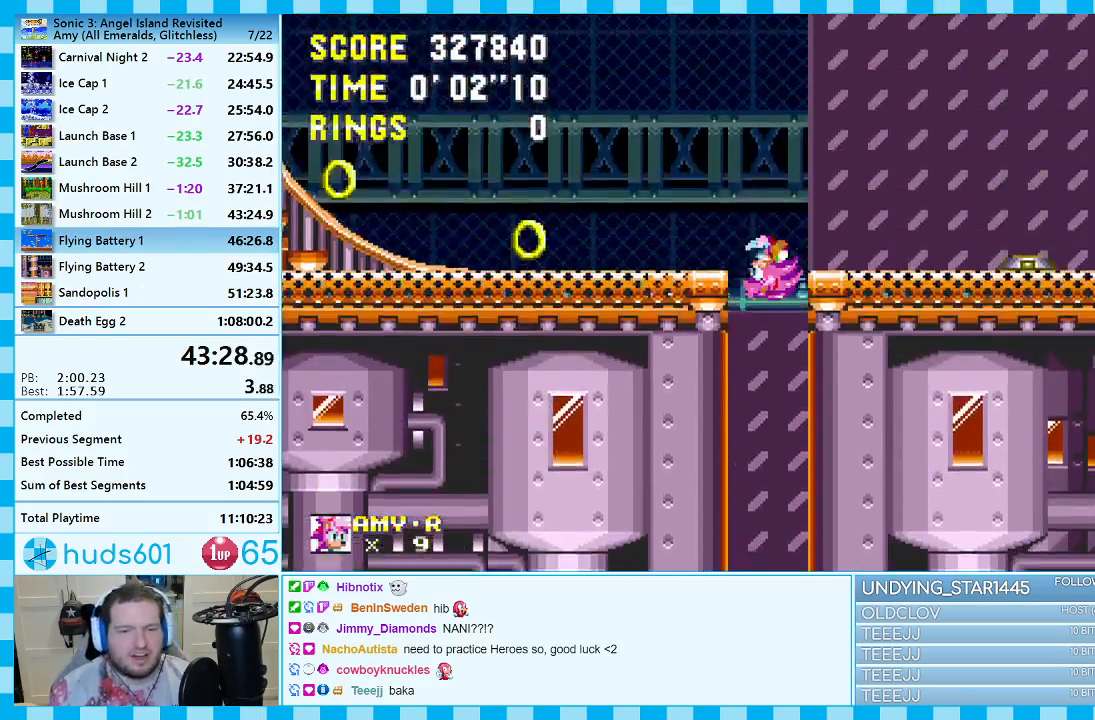
{"buttons": ["DPAD_DOWN"], "events": []}
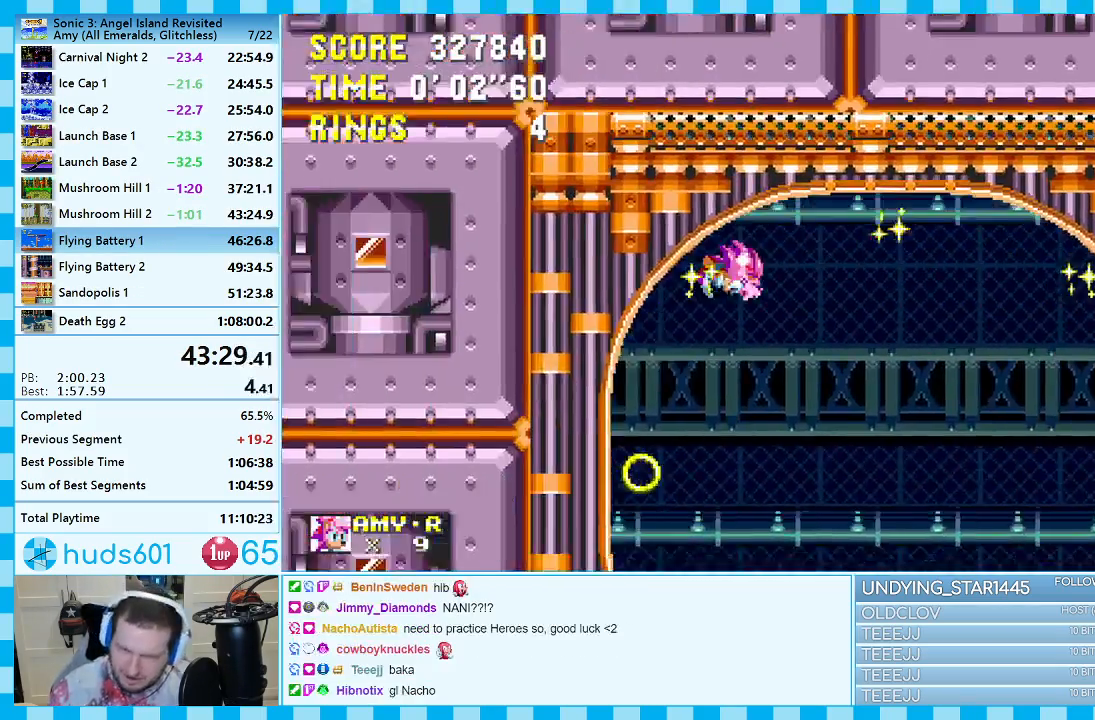
{"buttons": ["DPAD_RIGHT"], "events": [[100, "DPAD_DOWN", "up"], [183, "DPAD_RIGHT", "down"]]}
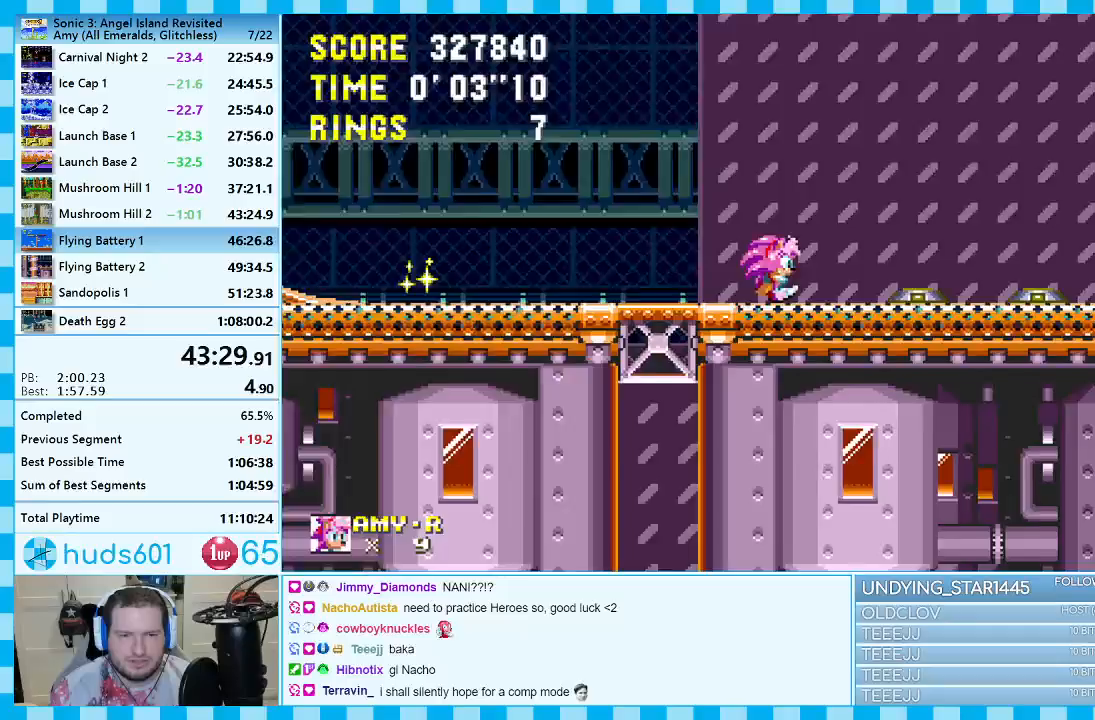
{"buttons": ["DPAD_RIGHT"], "events": []}
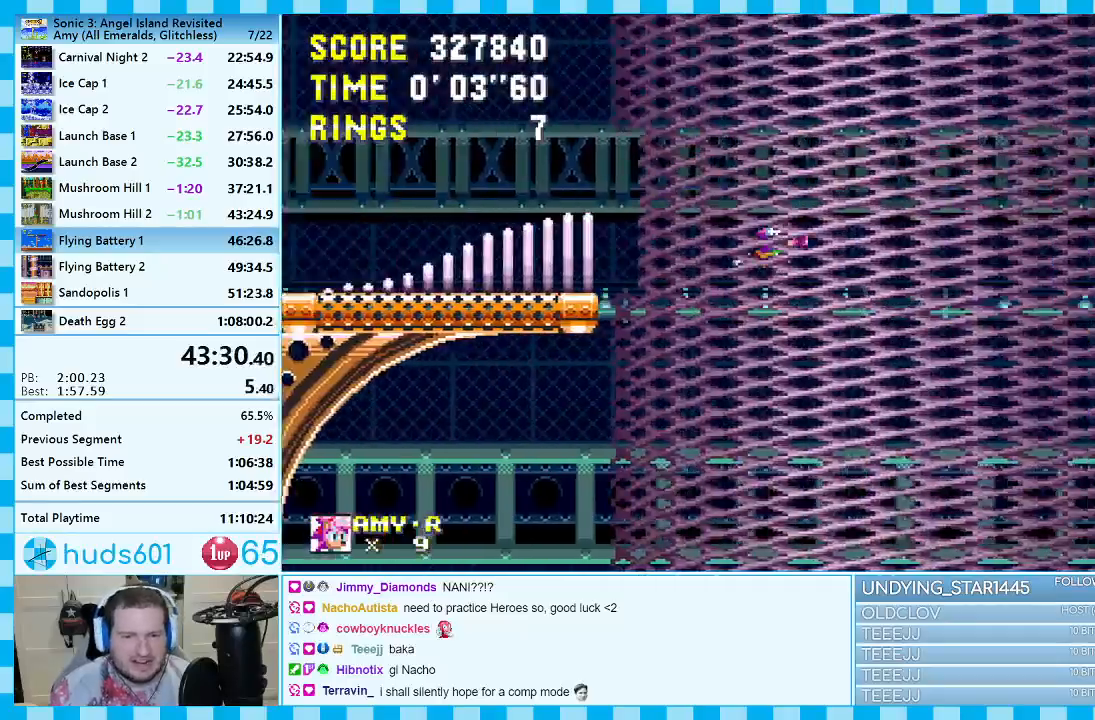
{"buttons": ["DPAD_RIGHT"], "events": []}
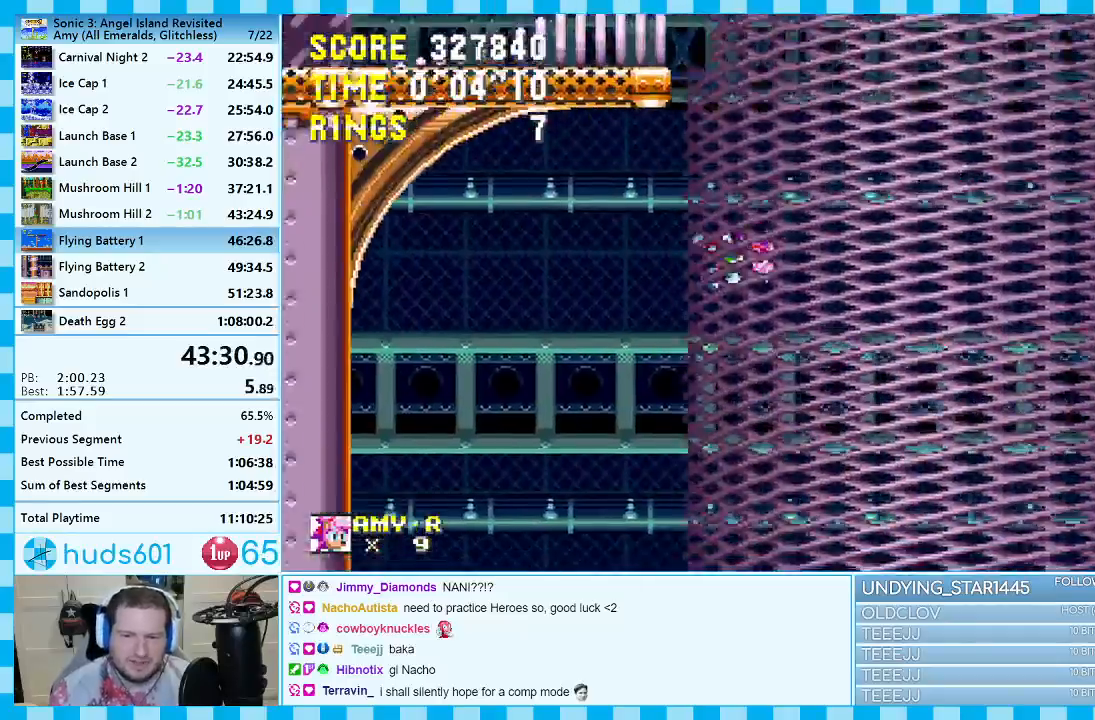
{"buttons": ["DPAD_RIGHT"], "events": []}
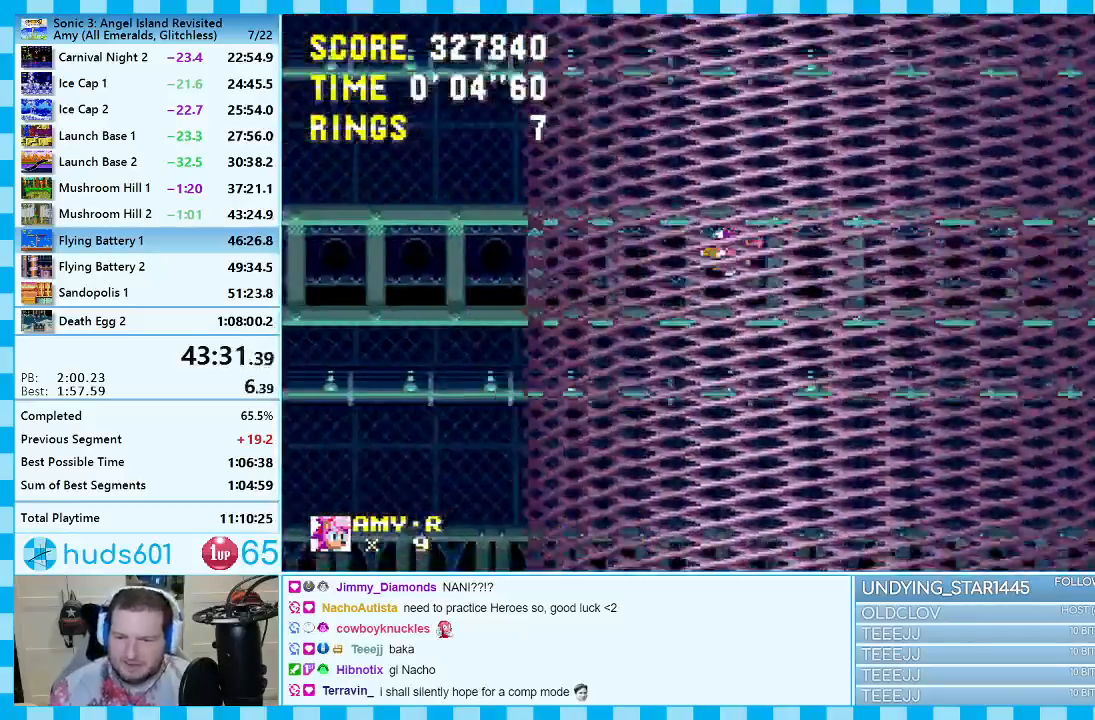
{"buttons": ["DPAD_RIGHT"], "events": []}
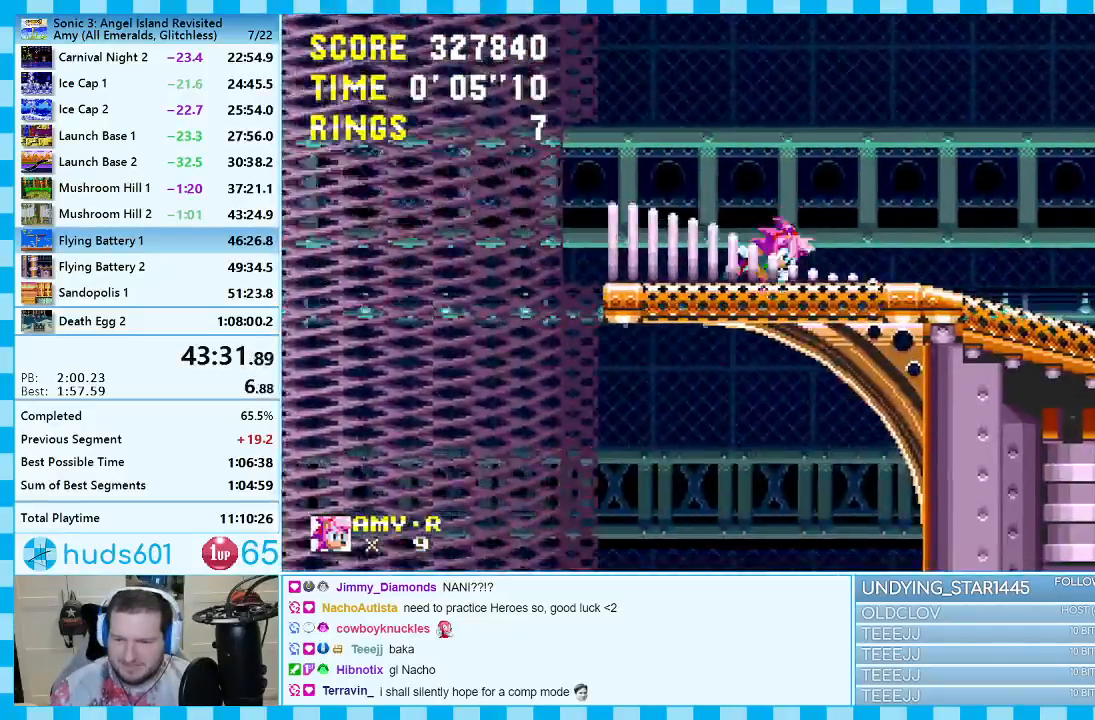
{"buttons": ["DPAD_RIGHT"], "events": []}
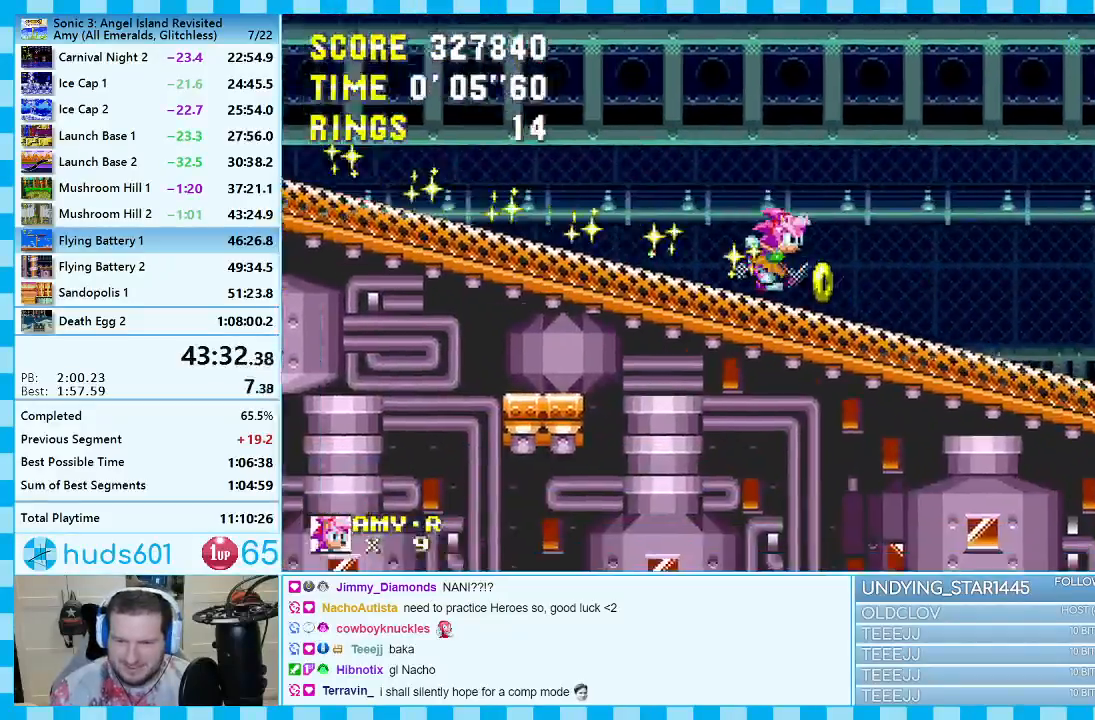
{"buttons": ["DPAD_LEFT"], "events": [[217, "DPAD_RIGHT", "up"], [317, "DPAD_LEFT", "down"]]}
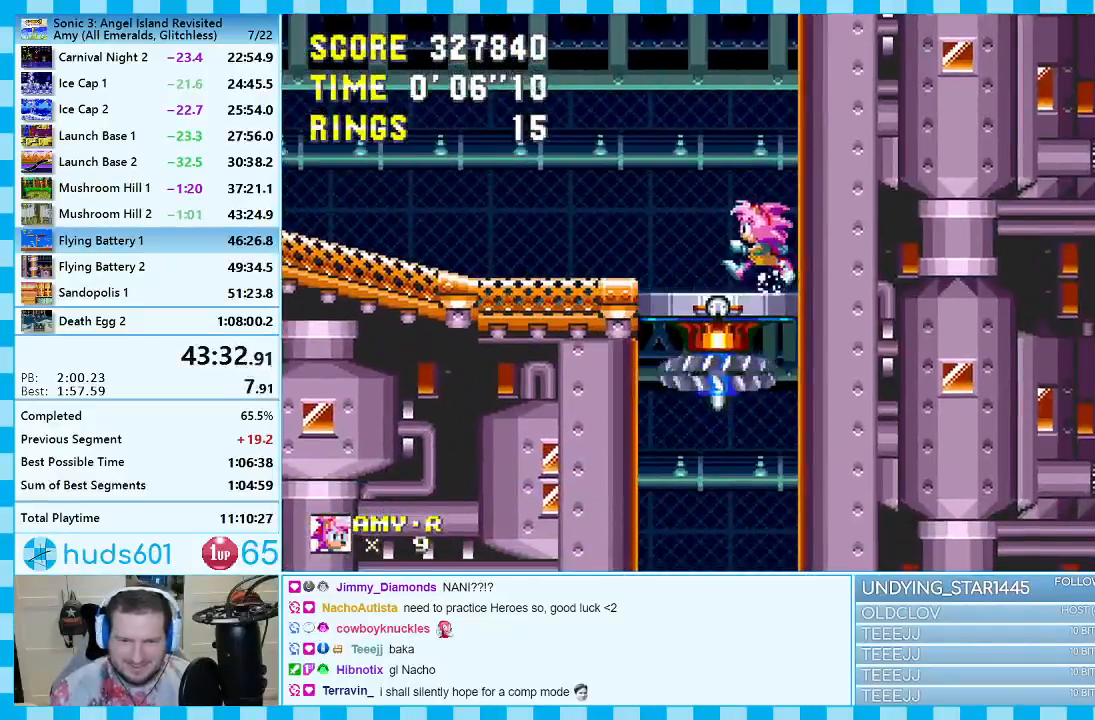
{"buttons": [], "events": [[400, "DPAD_LEFT", "up"]]}
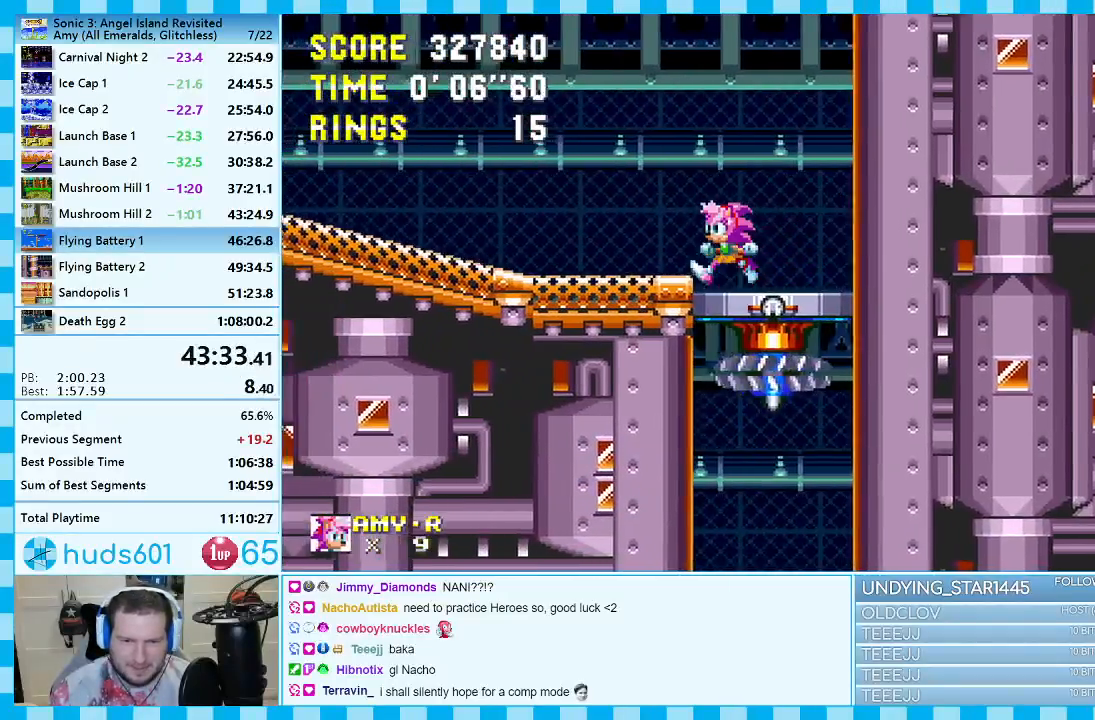
{"buttons": [], "events": [[117, "DPAD_RIGHT", "down"], [267, "DPAD_RIGHT", "up"], [433, "DPAD_LEFT", "down"], [500, "DPAD_LEFT", "up"]]}
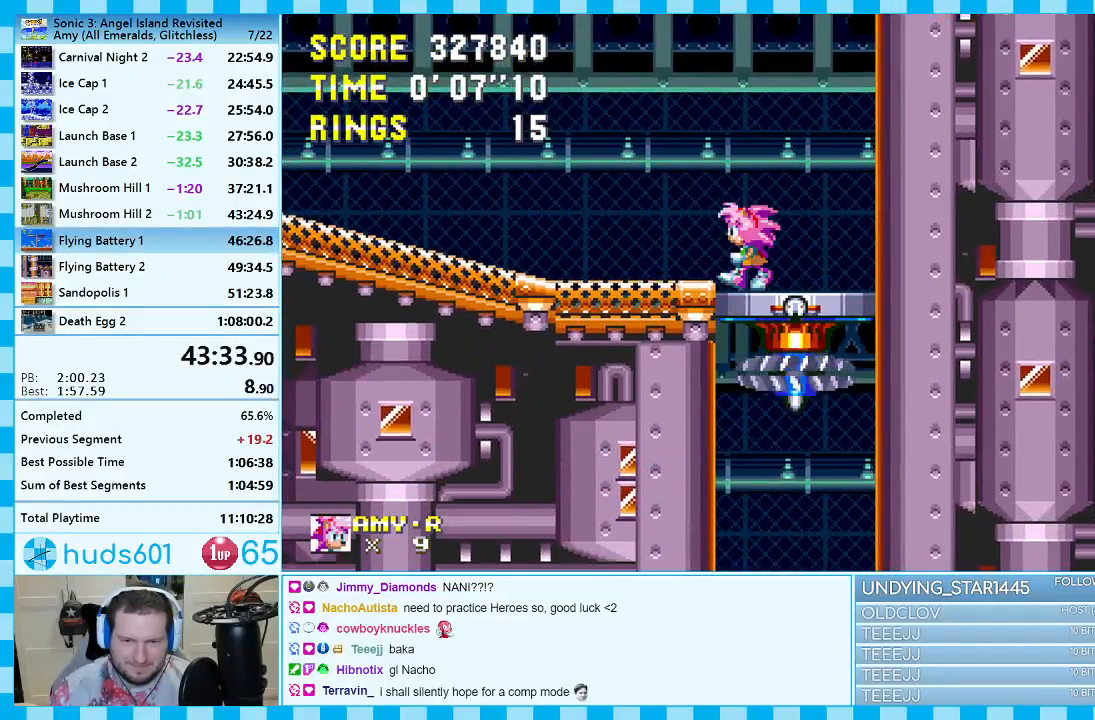
{"buttons": [], "events": []}
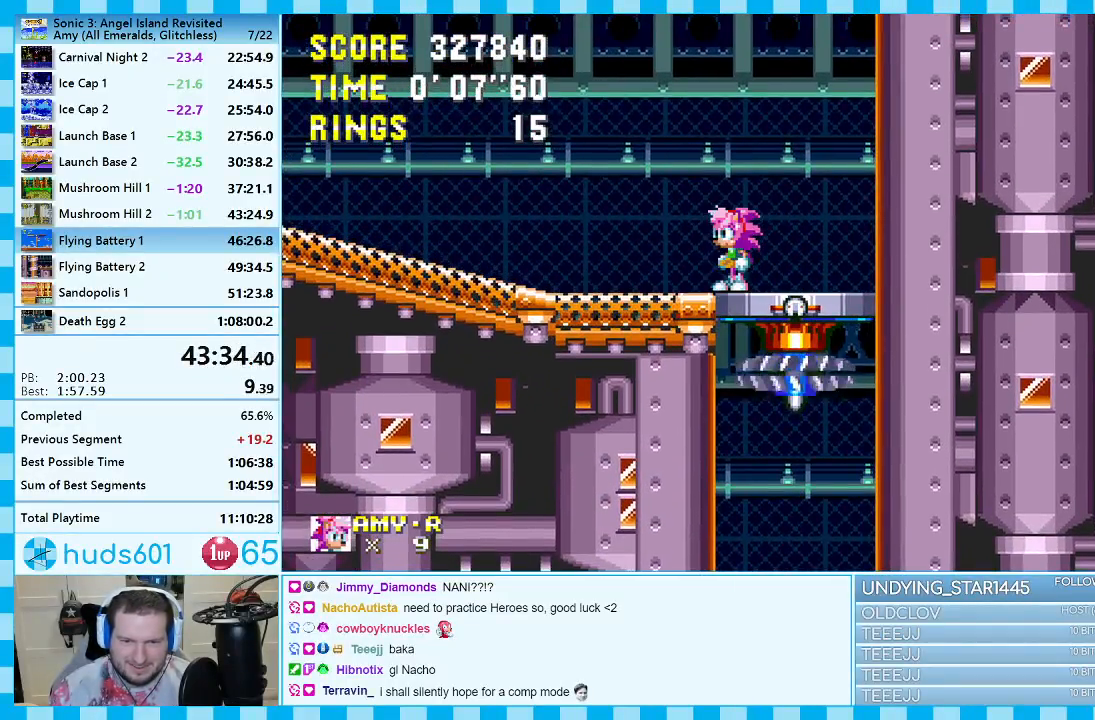
{"buttons": ["DPAD_DOWN"], "events": [[117, "DPAD_LEFT", "down"], [267, "DPAD_LEFT", "up"], [417, "DPAD_DOWN", "down"]]}
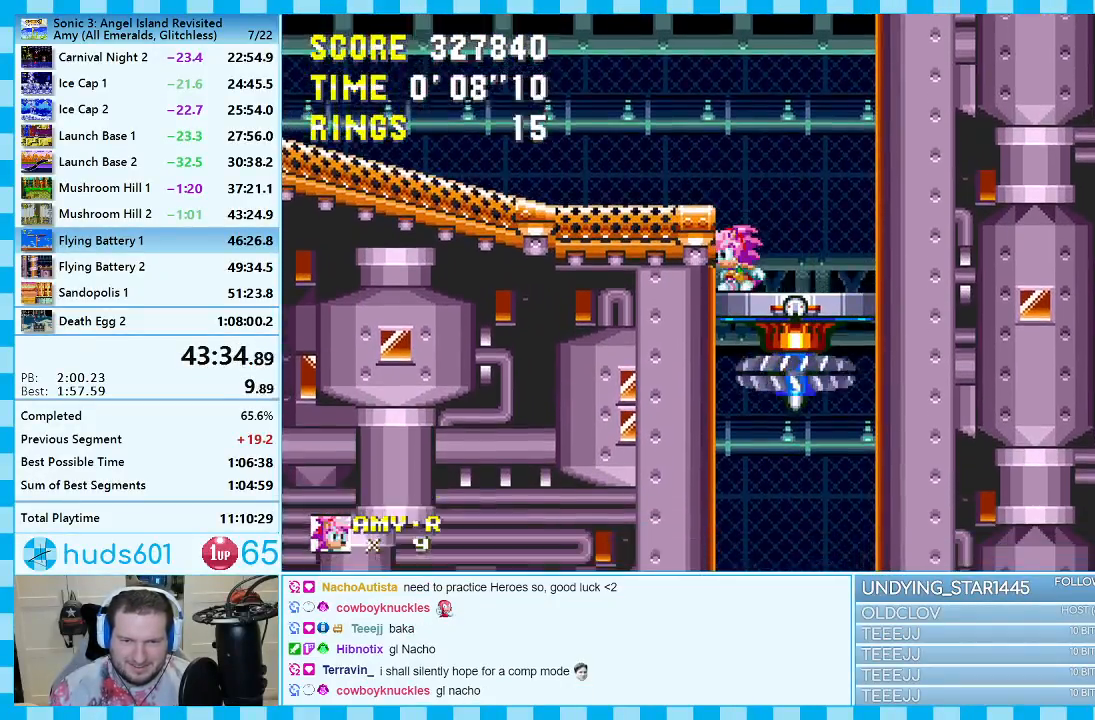
{"buttons": ["DPAD_DOWN"], "events": [[50, "A", "down"], [117, "A", "up"]]}
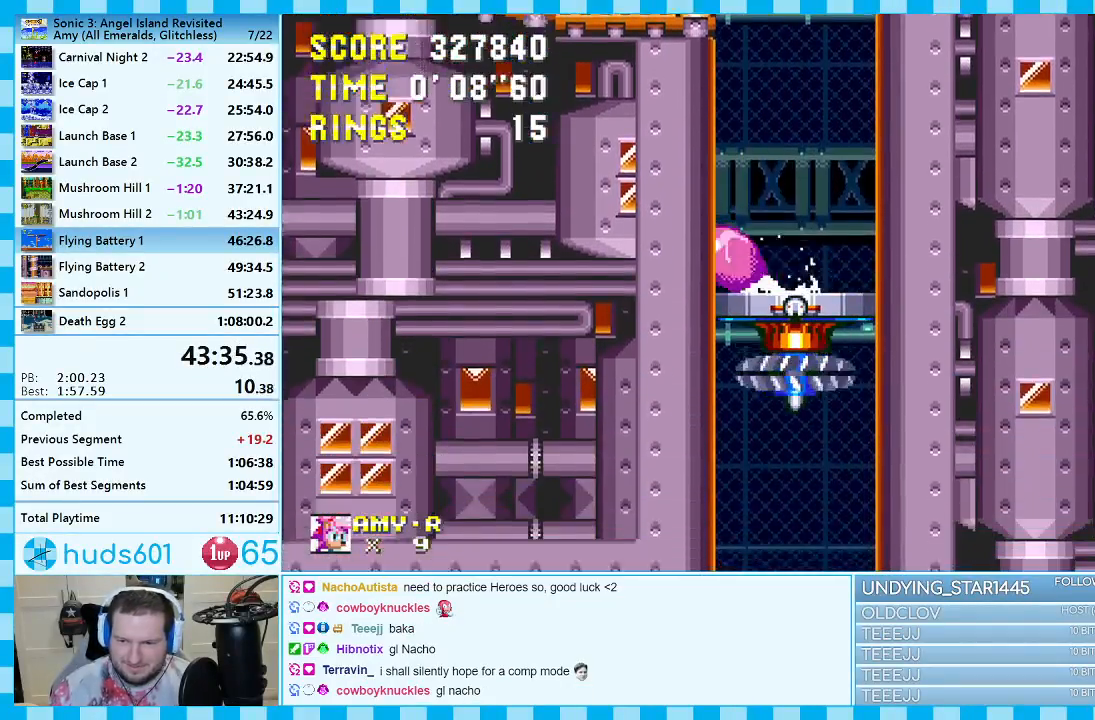
{"buttons": ["DPAD_DOWN"], "events": []}
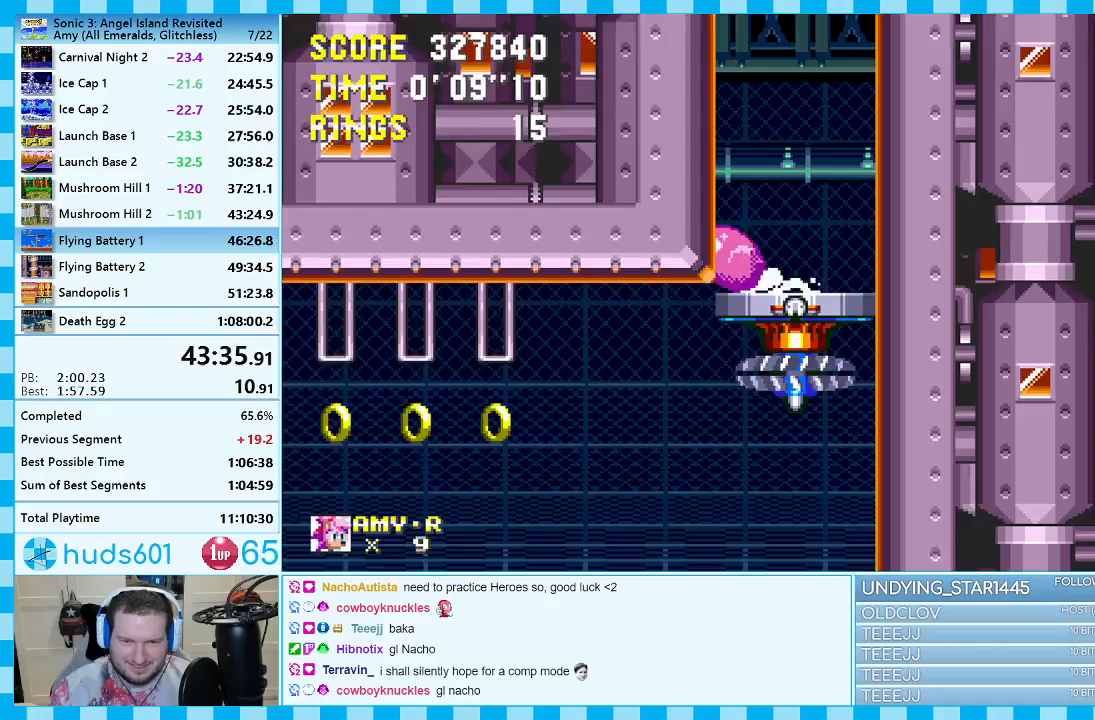
{"buttons": ["B", "DPAD_DOWN"], "events": [[450, "B", "down"]]}
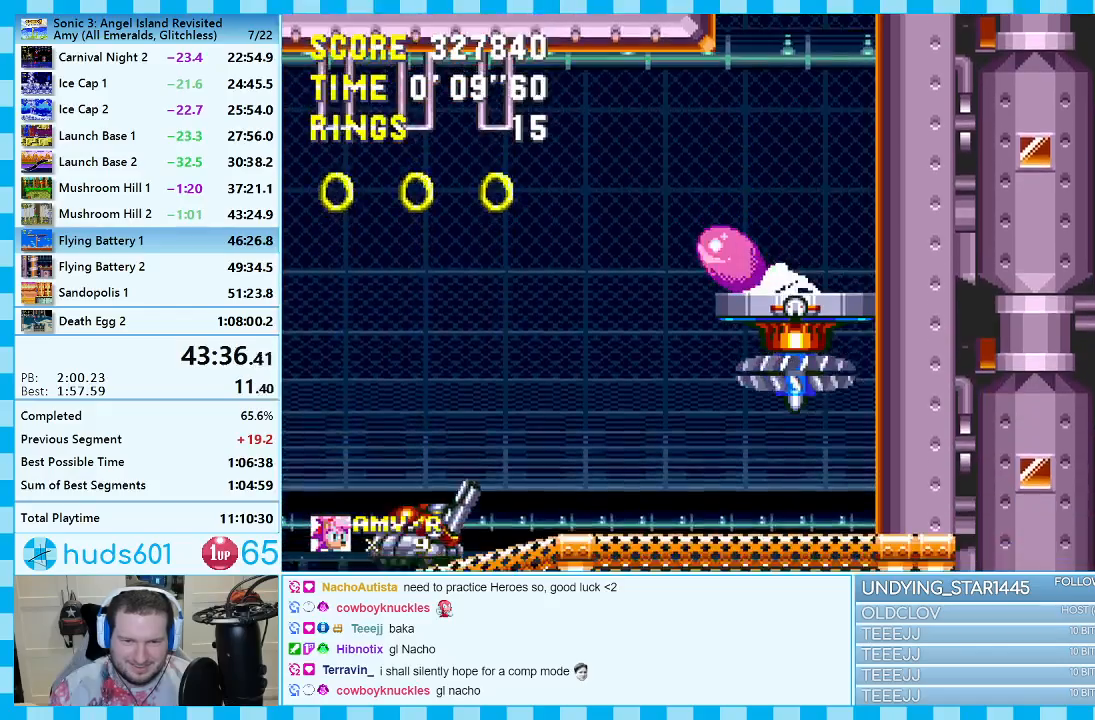
{"buttons": [], "events": [[17, "A", "down"], [83, "B", "up"], [117, "A", "up"], [167, "DPAD_DOWN", "up"]]}
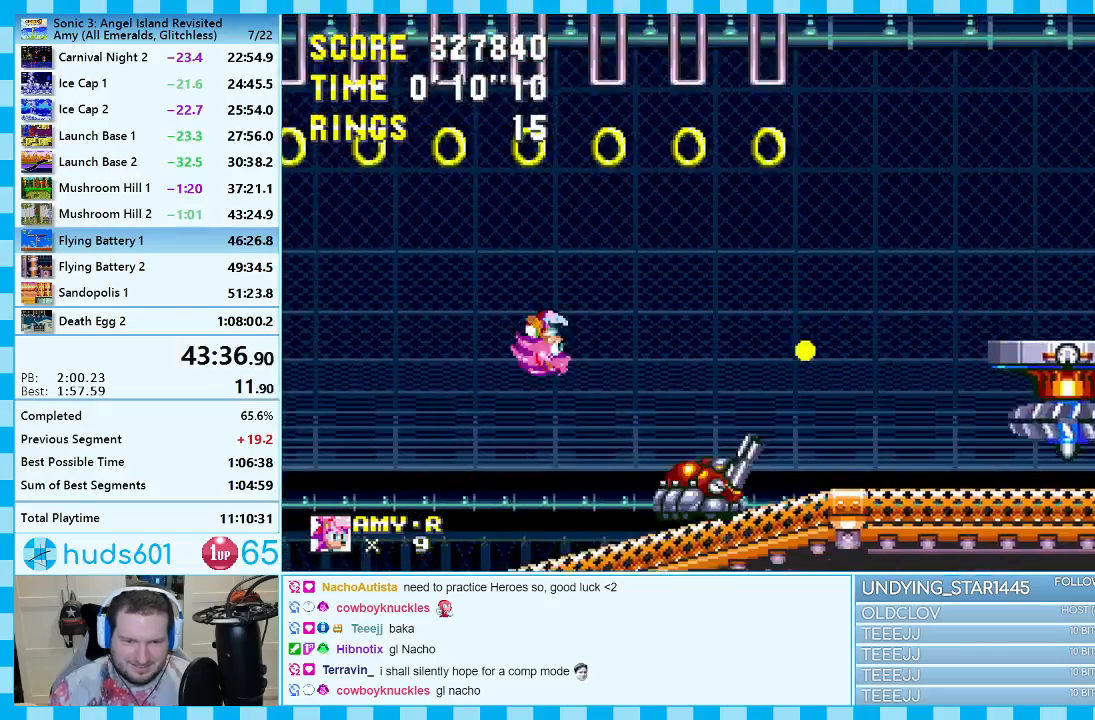
{"buttons": ["DPAD_LEFT"], "events": [[200, "DPAD_LEFT", "down"]]}
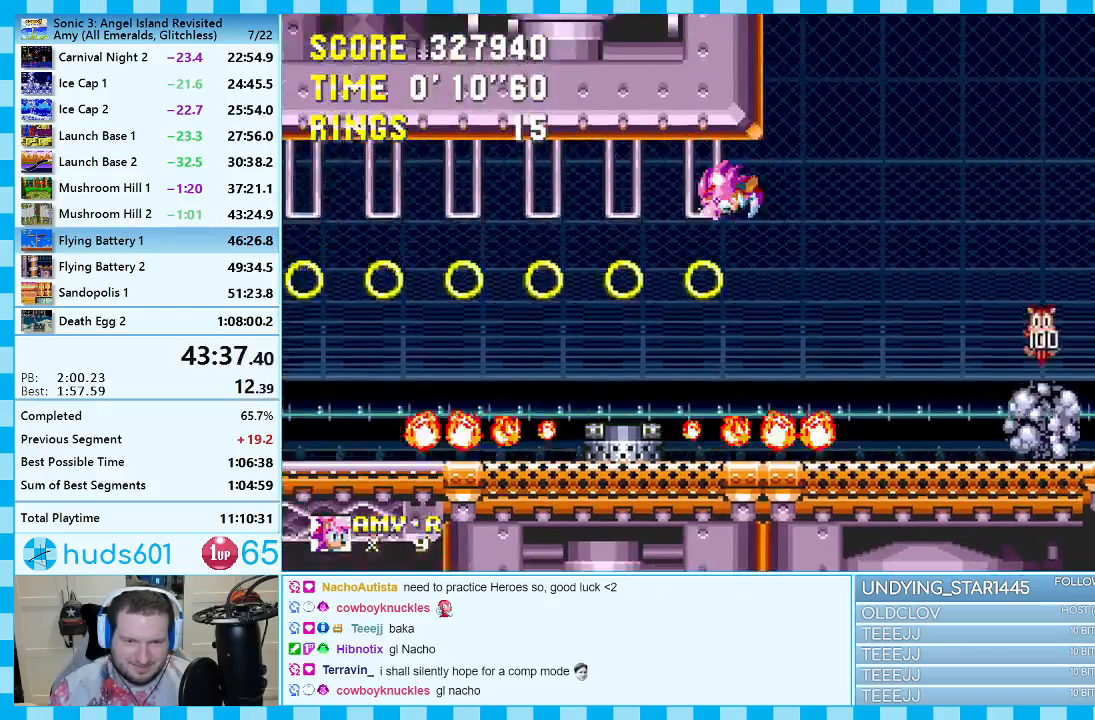
{"buttons": ["DPAD_LEFT"], "events": [[350, "A", "down"], [433, "A", "up"]]}
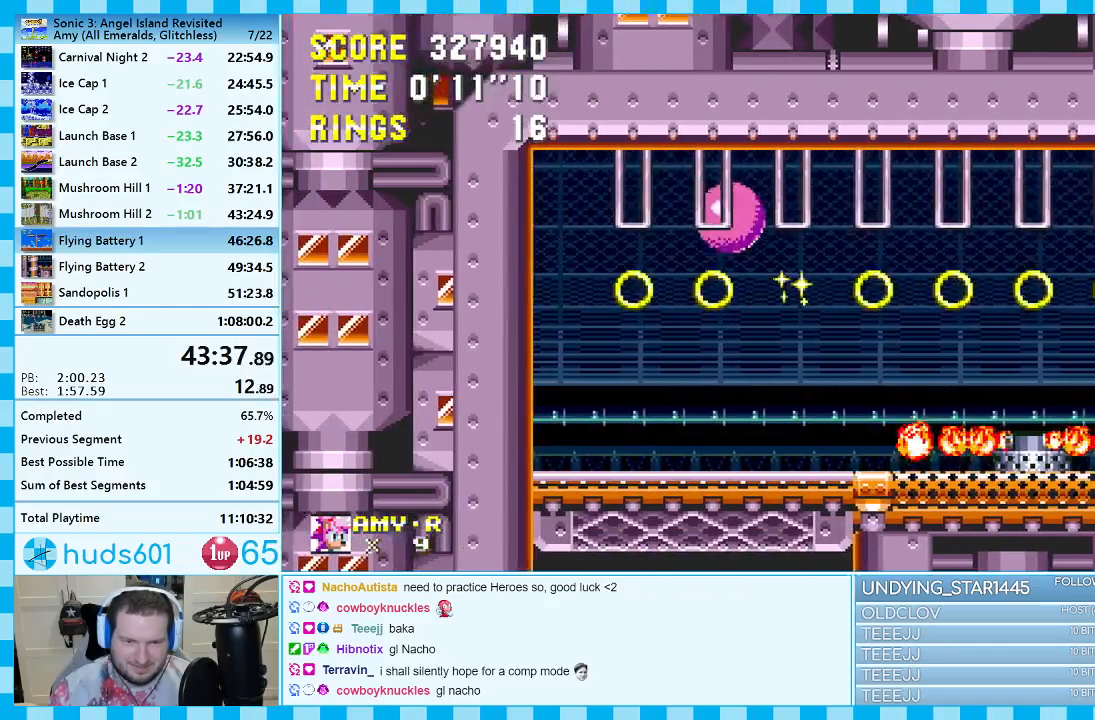
{"buttons": [], "events": [[83, "DPAD_LEFT", "up"], [183, "DPAD_RIGHT", "down"], [350, "DPAD_RIGHT", "up"]]}
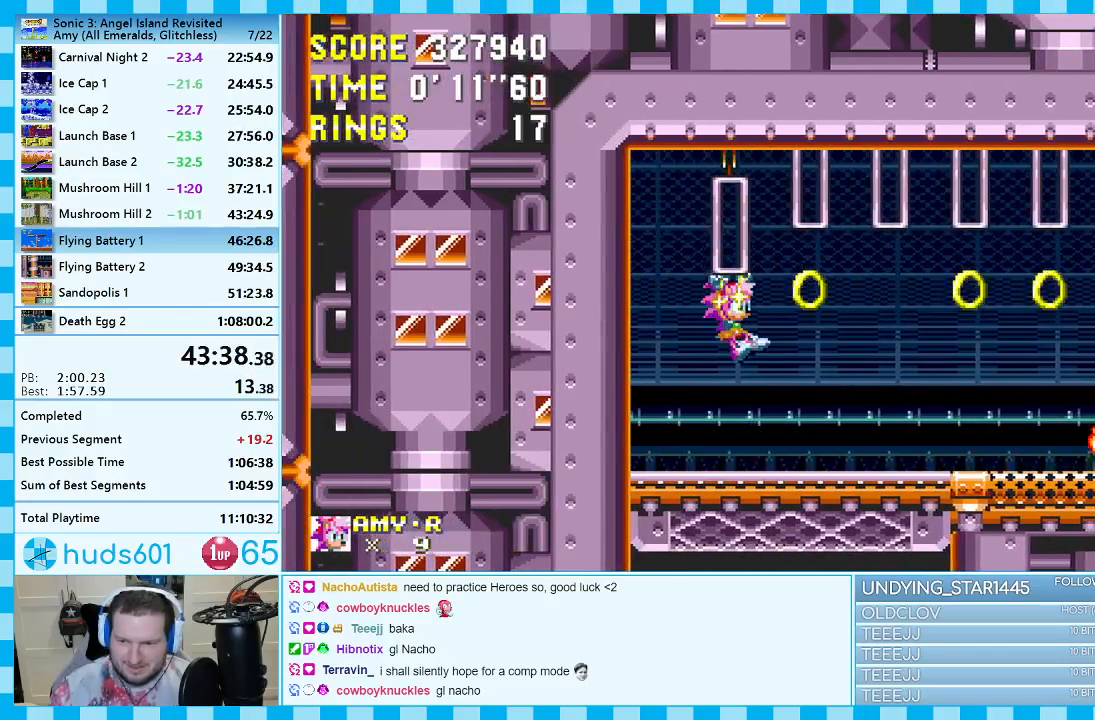
{"buttons": [], "events": []}
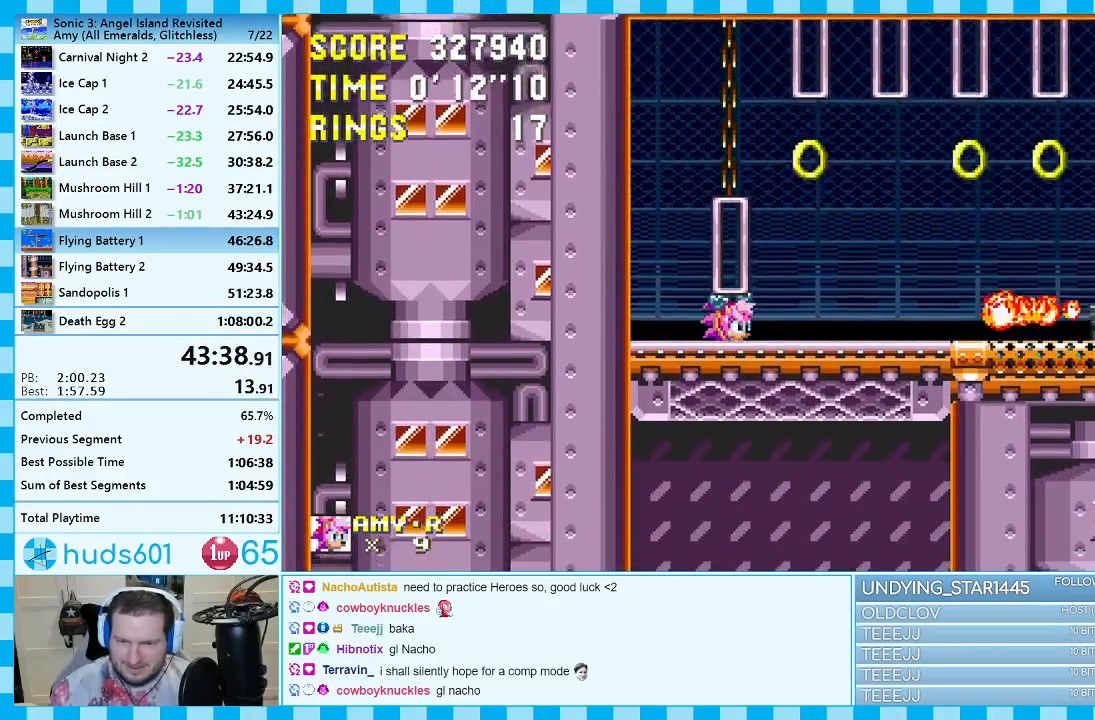
{"buttons": ["A", "DPAD_RIGHT"], "events": [[383, "DPAD_RIGHT", "down"], [500, "A", "down"]]}
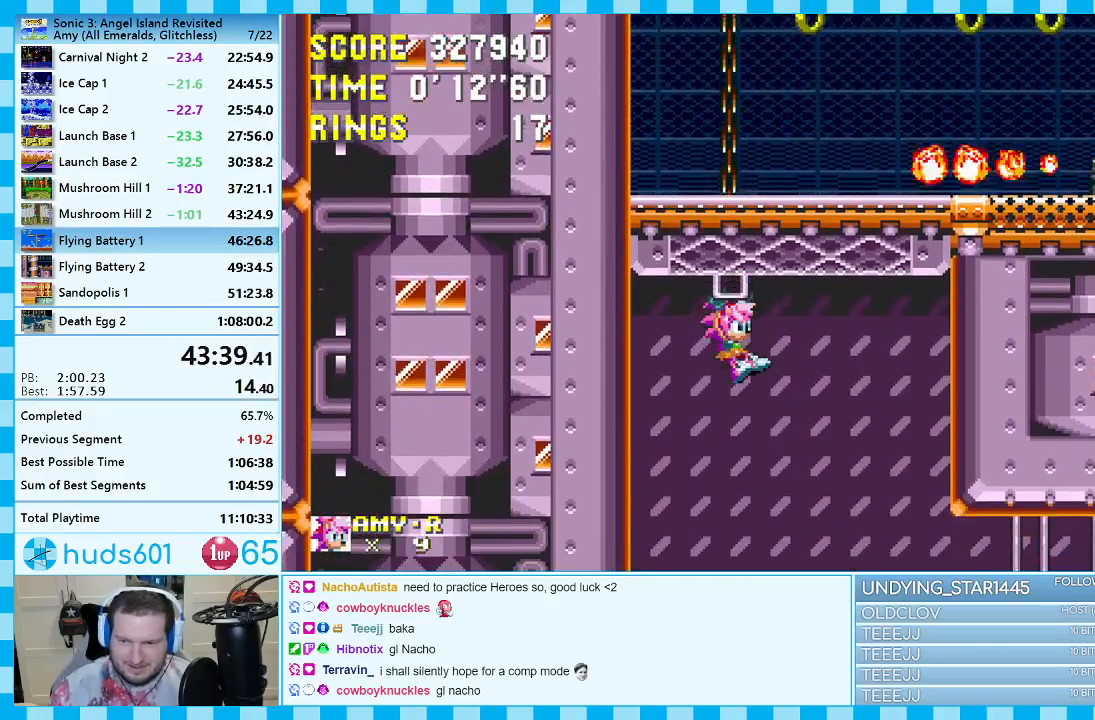
{"buttons": [], "events": [[67, "A", "up"], [167, "DPAD_RIGHT", "up"], [317, "DPAD_LEFT", "down"], [483, "DPAD_LEFT", "up"]]}
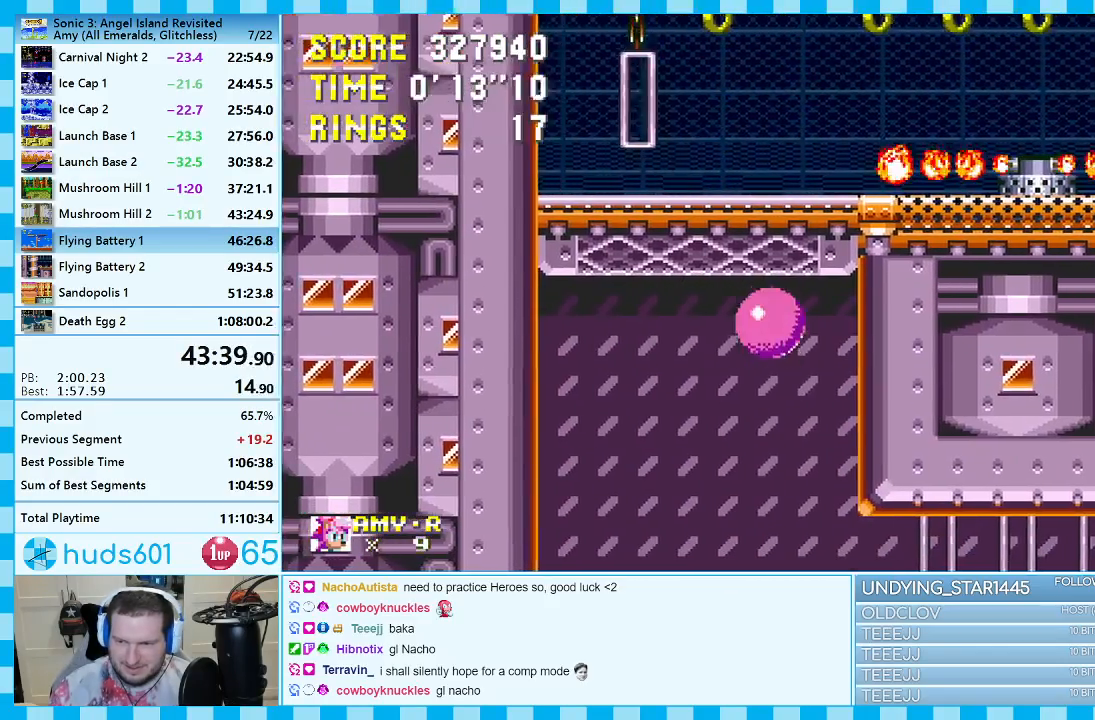
{"buttons": ["A", "DPAD_RIGHT"], "events": [[283, "DPAD_RIGHT", "down"], [433, "A", "down"]]}